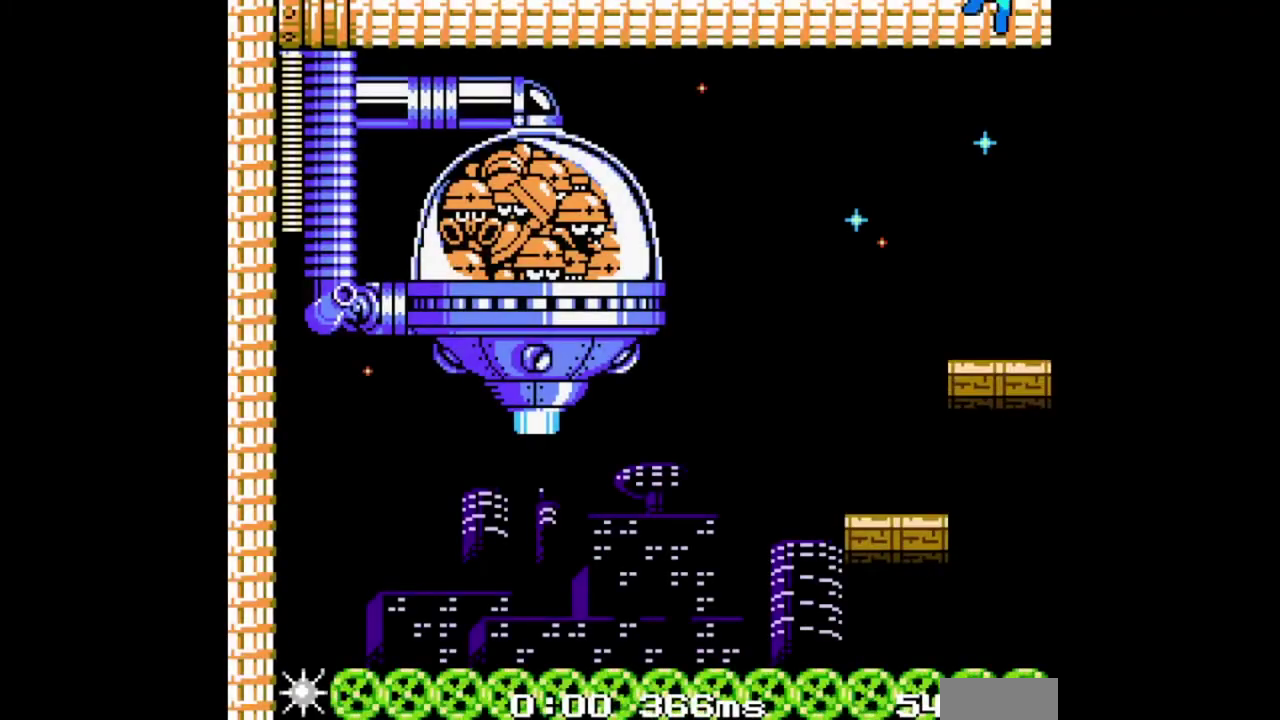
Gameplay with a controller (Nintendo layout); each line is a JSON object with the inputs held at the frame after it. "events" lists button and stick changes between this image and that frame as [ms after this image, input, new state], when the widget could be followed in between. Not read: DPAD_DOWN L1 L2 L3 R1 R3 SELECT START.
{"buttons": ["B"], "events": [[133, "DPAD_RIGHT", "down"], [133, "DPAD_UP", "down"], [133, "R2", "up"], [233, "DPAD_RIGHT", "up"], [233, "DPAD_UP", "up"], [400, "DPAD_RIGHT", "down"], [467, "DPAD_RIGHT", "up"]]}
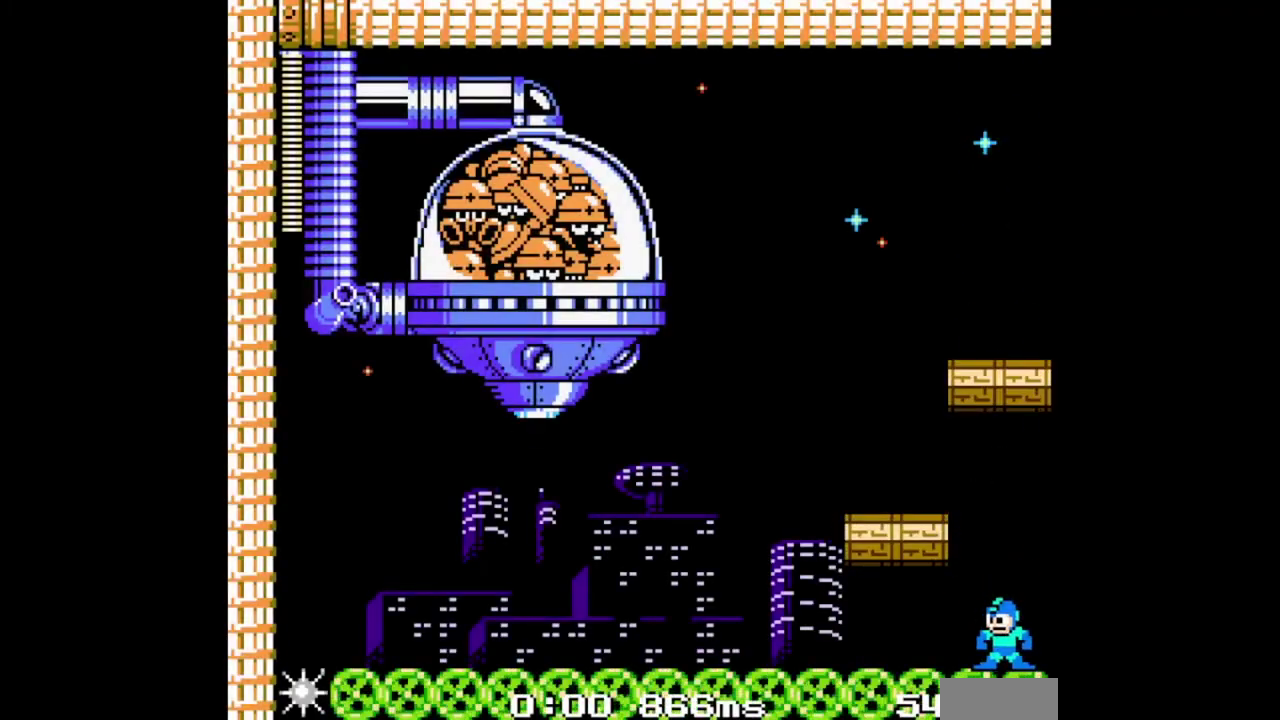
{"buttons": ["A", "B", "DPAD_LEFT"], "events": [[67, "DPAD_UP", "down"], [167, "DPAD_RIGHT", "down"], [167, "DPAD_UP", "up"], [233, "A", "down"], [233, "DPAD_RIGHT", "up"], [233, "R2", "down"], [267, "DPAD_LEFT", "down"], [400, "DPAD_RIGHT", "down"], [400, "R2", "up"], [467, "DPAD_RIGHT", "up"]]}
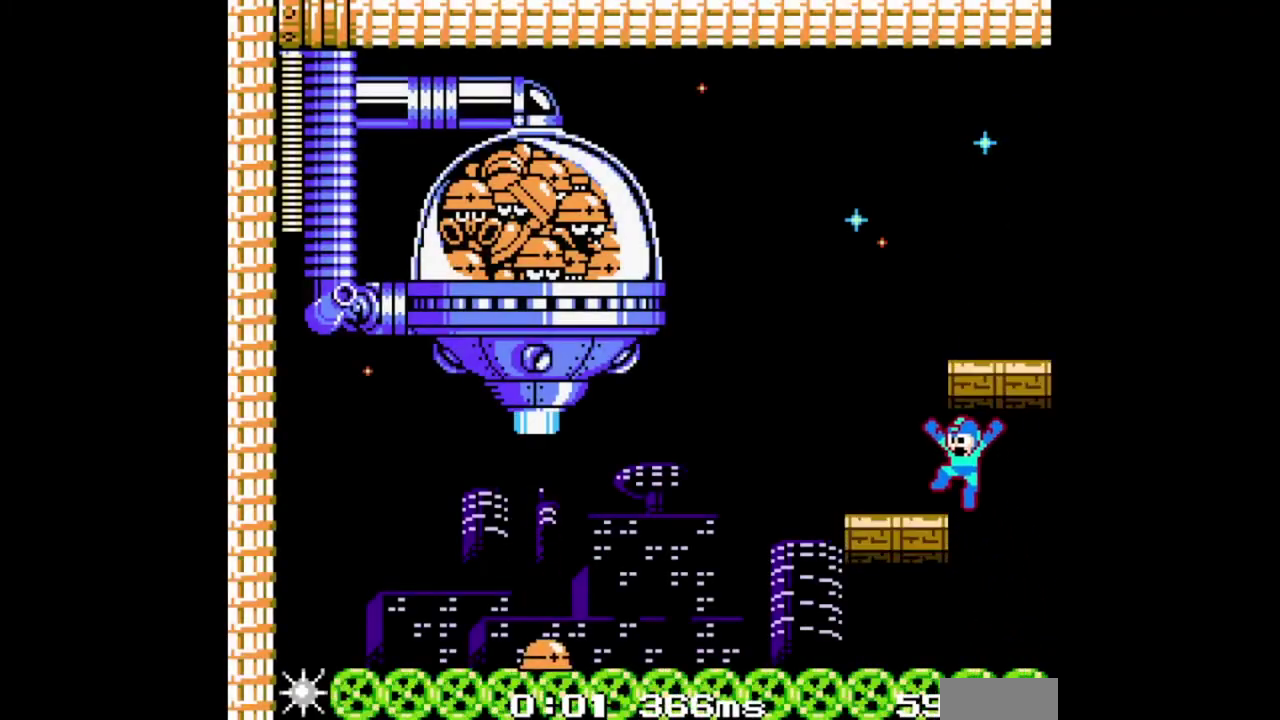
{"buttons": ["A", "B", "DPAD_RIGHT"], "events": [[133, "A", "up"], [267, "A", "down"], [333, "DPAD_LEFT", "up"], [400, "DPAD_RIGHT", "down"]]}
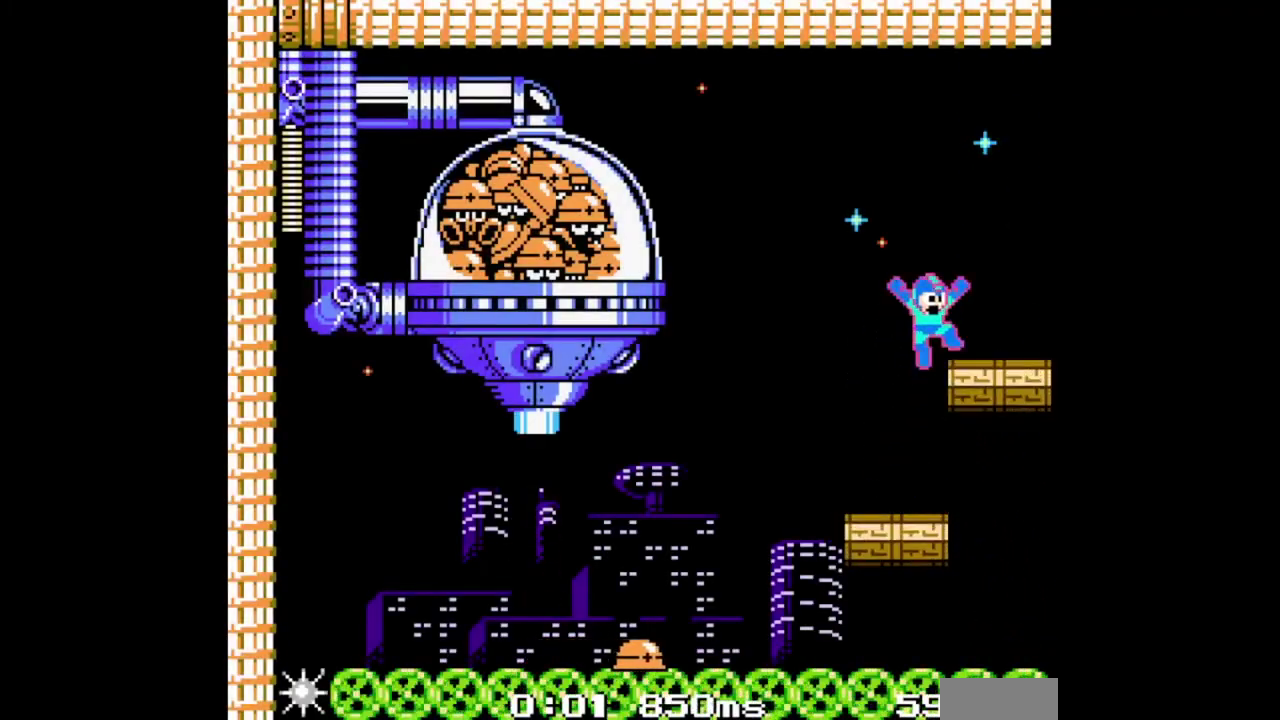
{"buttons": [], "events": [[167, "DPAD_UP", "down"], [200, "A", "up"], [233, "DPAD_UP", "up"], [333, "DPAD_RIGHT", "up"], [400, "DPAD_LEFT", "down"], [400, "DPAD_RIGHT", "down"], [400, "DPAD_UP", "down"], [433, "B", "up"], [500, "DPAD_LEFT", "up"], [500, "DPAD_RIGHT", "up"], [500, "DPAD_UP", "up"]]}
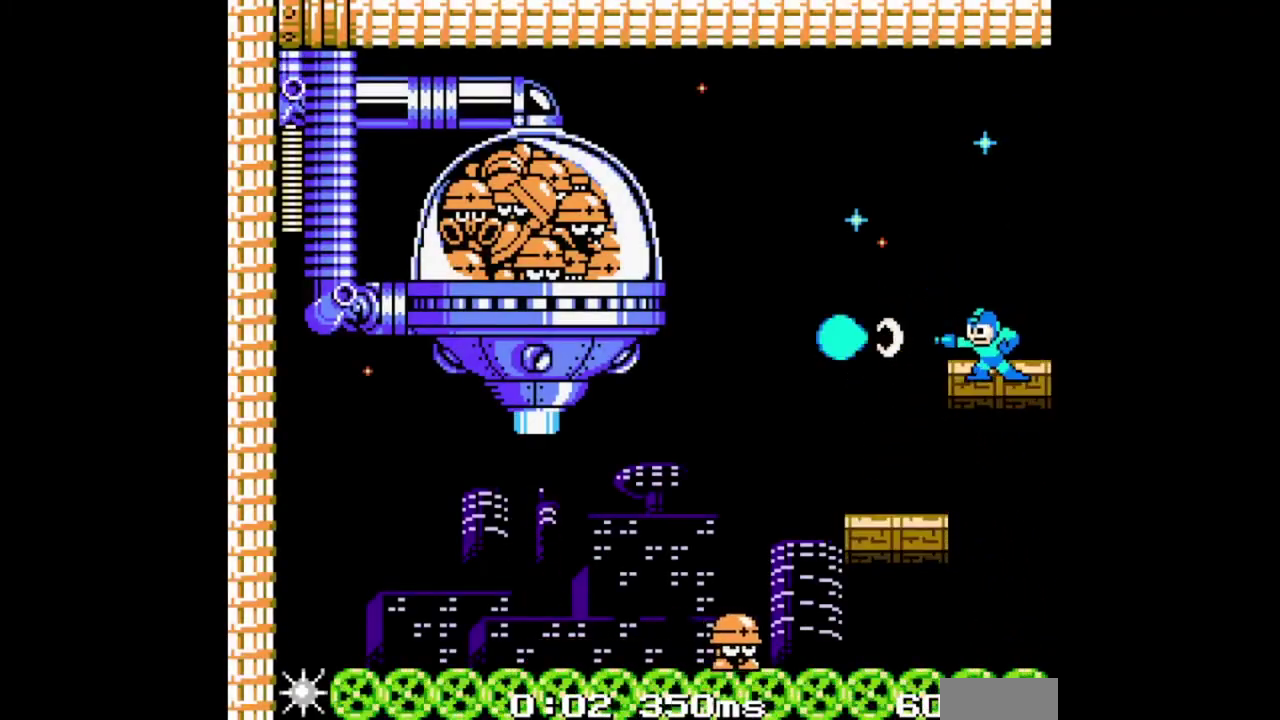
{"buttons": ["B"], "events": [[33, "B", "down"], [100, "A", "down"], [100, "B", "up"], [133, "DPAD_RIGHT", "down"], [167, "DPAD_UP", "down"], [233, "DPAD_RIGHT", "up"], [233, "DPAD_UP", "up"], [333, "A", "up"], [400, "DPAD_RIGHT", "down"], [467, "B", "down"], [500, "DPAD_RIGHT", "up"]]}
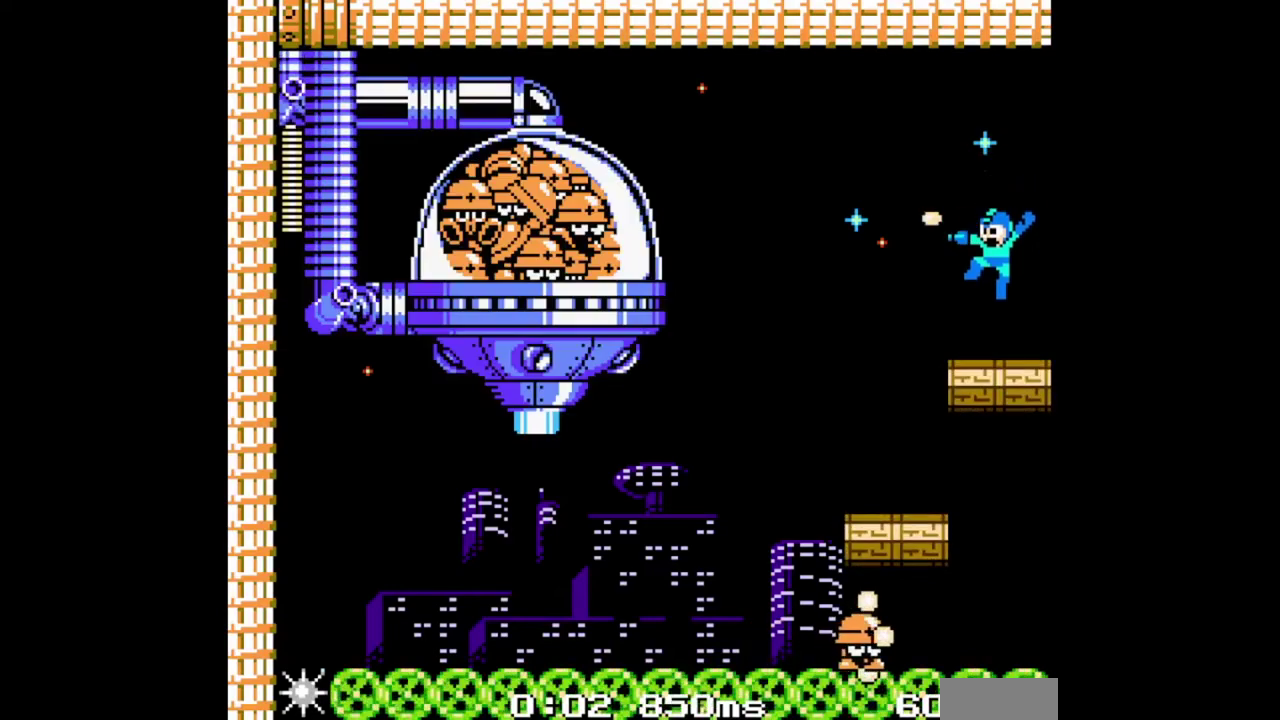
{"buttons": ["B"], "events": [[33, "B", "up"], [133, "B", "down"], [167, "DPAD_RIGHT", "down"], [233, "A", "down"], [233, "B", "up"], [233, "DPAD_RIGHT", "up"], [333, "B", "down"], [367, "A", "up"], [400, "B", "up"], [400, "DPAD_RIGHT", "down"], [500, "B", "down"], [500, "DPAD_RIGHT", "up"]]}
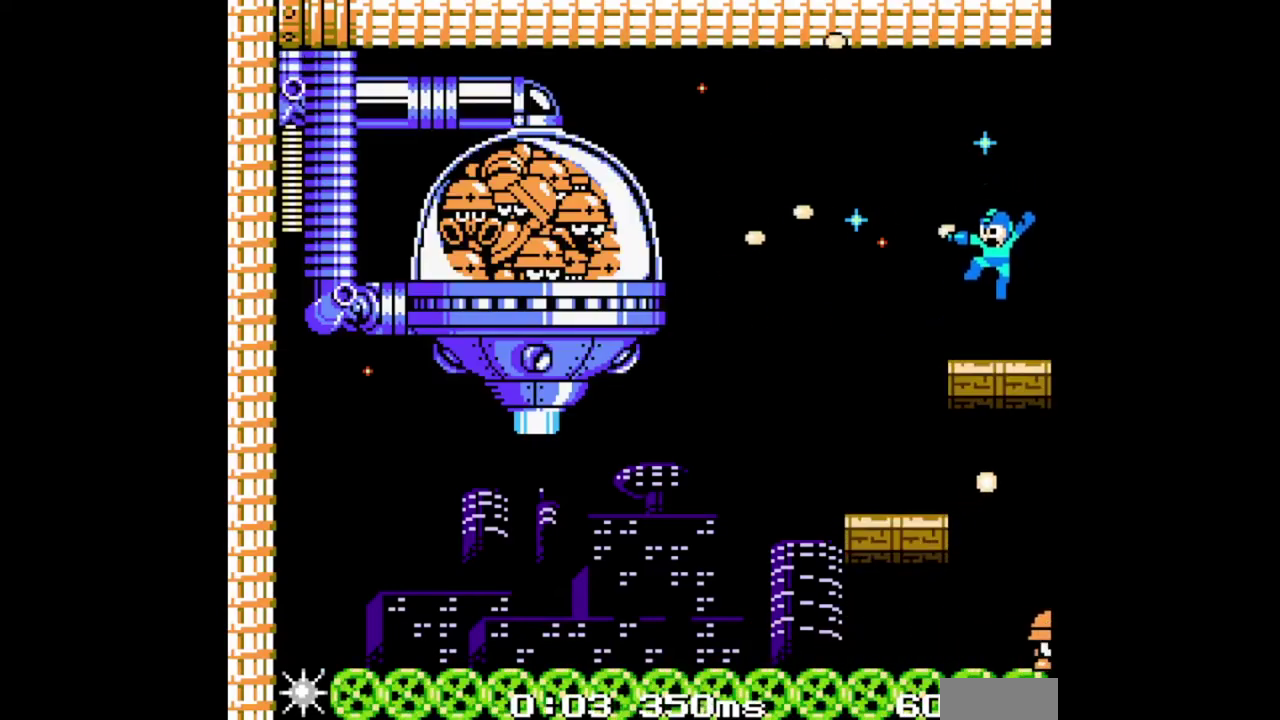
{"buttons": ["DPAD_LEFT"], "events": [[67, "B", "up"], [67, "DPAD_UP", "down"], [167, "DPAD_RIGHT", "down"], [167, "DPAD_UP", "up"], [233, "DPAD_RIGHT", "up"], [333, "A", "down"], [333, "DPAD_LEFT", "down"], [400, "DPAD_RIGHT", "down"], [467, "A", "up"], [500, "DPAD_RIGHT", "up"]]}
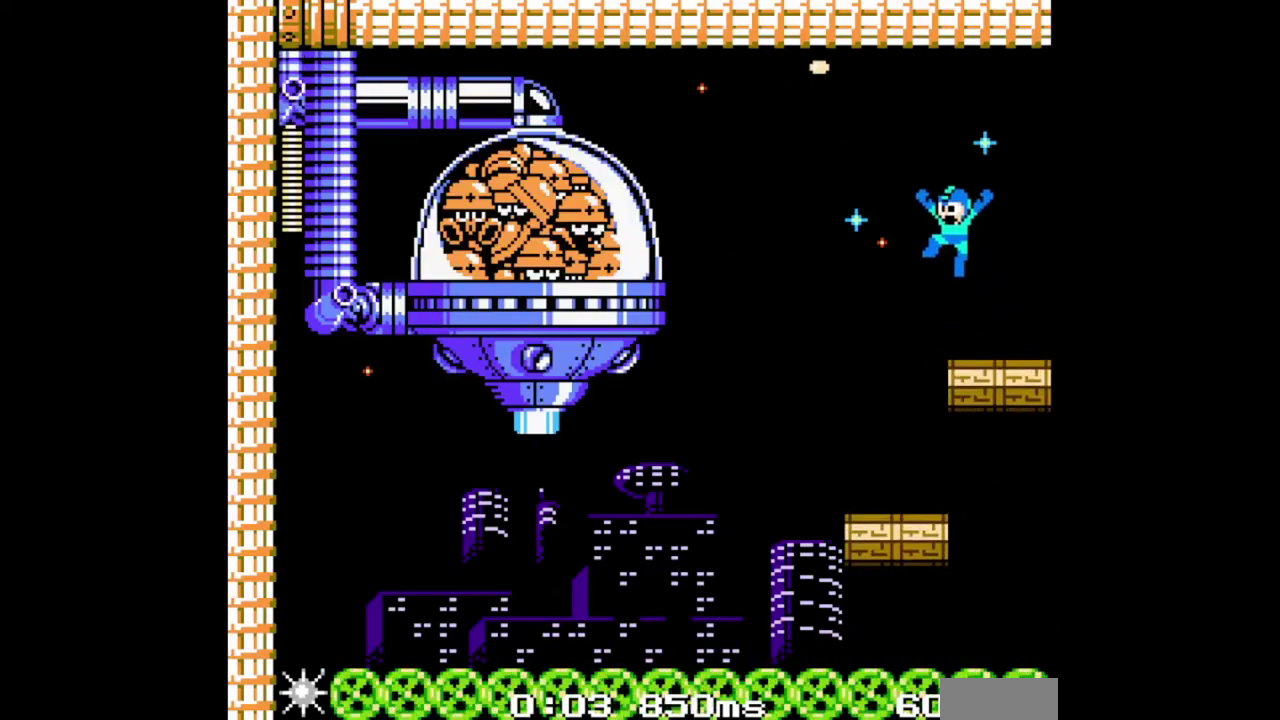
{"buttons": ["A", "B"], "events": [[67, "B", "down"], [167, "DPAD_RIGHT", "down"], [200, "B", "up"], [233, "DPAD_RIGHT", "up"], [300, "DPAD_LEFT", "up"], [333, "B", "down"], [400, "DPAD_RIGHT", "down"], [433, "A", "down"], [500, "DPAD_RIGHT", "up"]]}
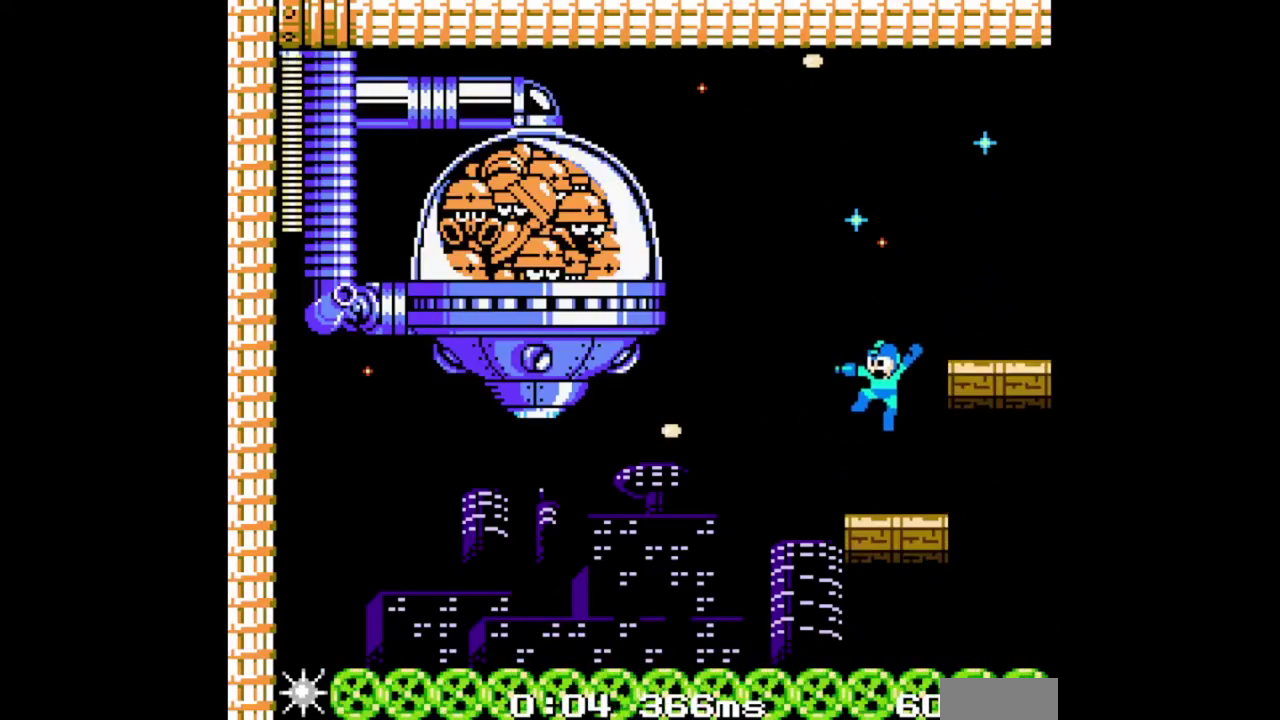
{"buttons": ["B"], "events": [[67, "DPAD_RIGHT", "down"], [367, "A", "up"], [467, "DPAD_RIGHT", "up"]]}
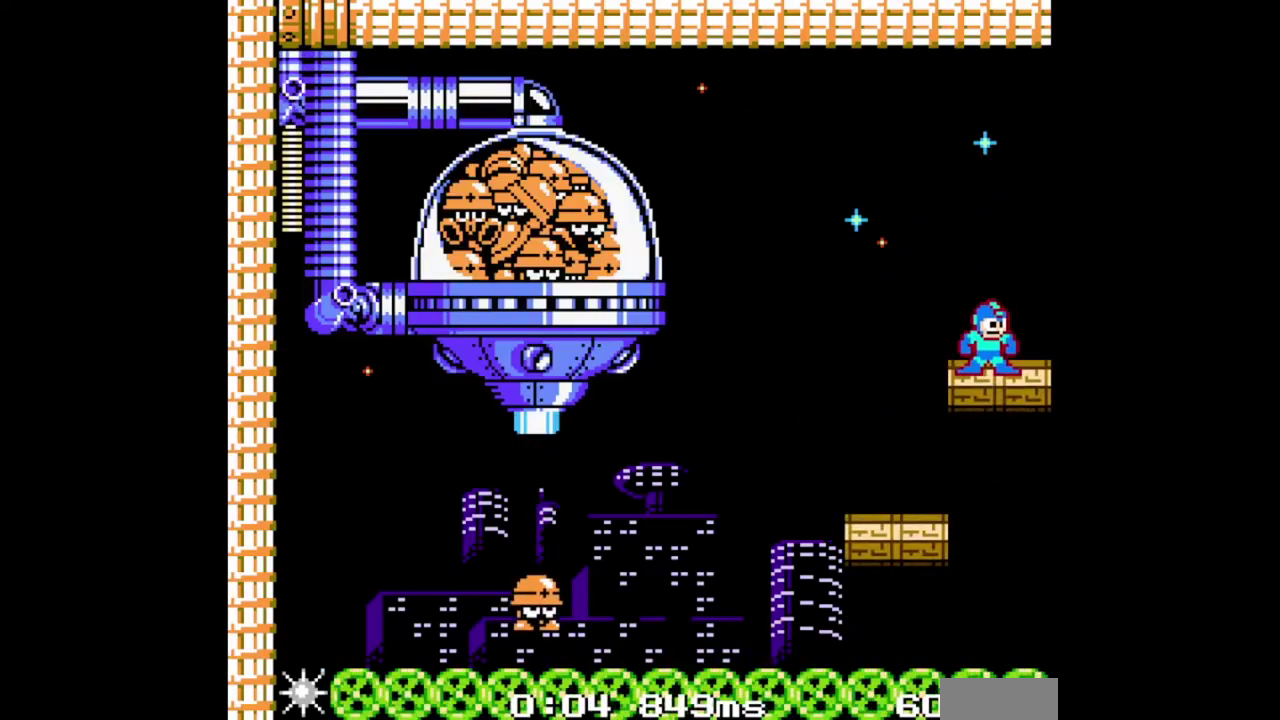
{"buttons": ["B", "DPAD_RIGHT"], "events": [[233, "A", "down"], [433, "A", "up"], [467, "DPAD_RIGHT", "down"]]}
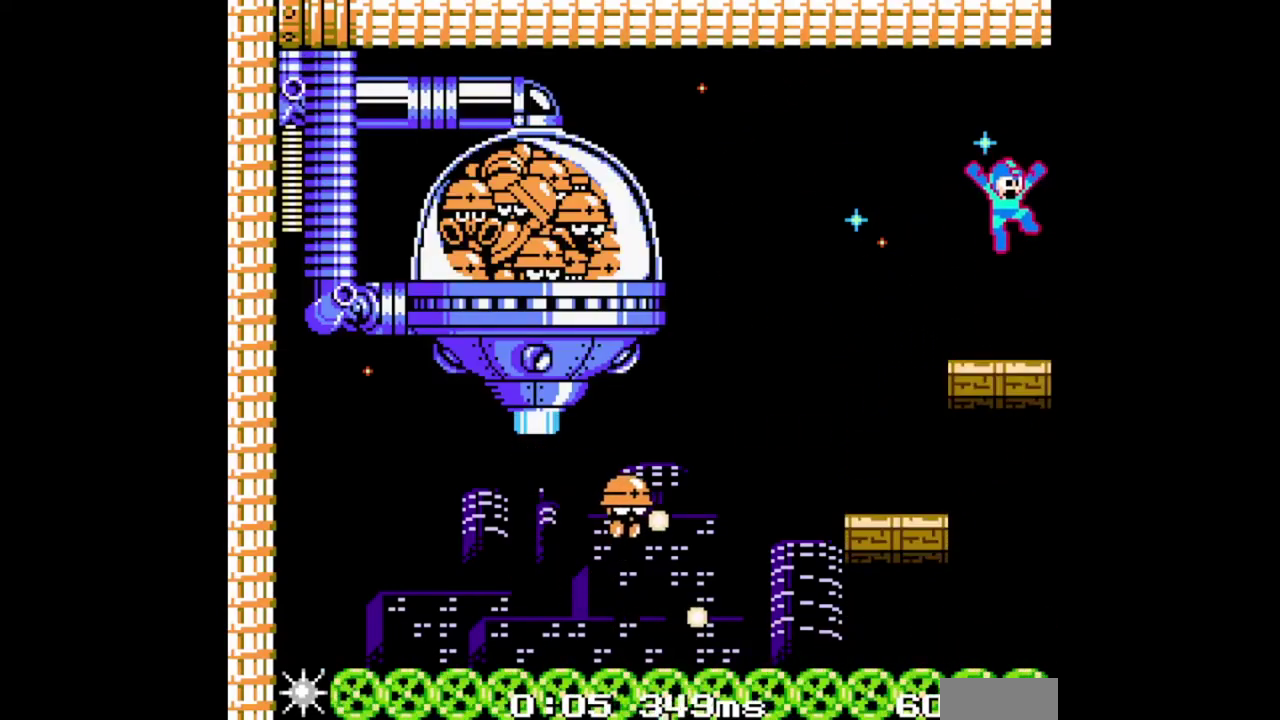
{"buttons": [], "events": [[100, "DPAD_RIGHT", "up"], [167, "DPAD_RIGHT", "down"], [233, "DPAD_RIGHT", "up"], [300, "DPAD_LEFT", "down"], [400, "DPAD_LEFT", "up"], [400, "DPAD_RIGHT", "down"], [467, "B", "up"], [500, "DPAD_RIGHT", "up"]]}
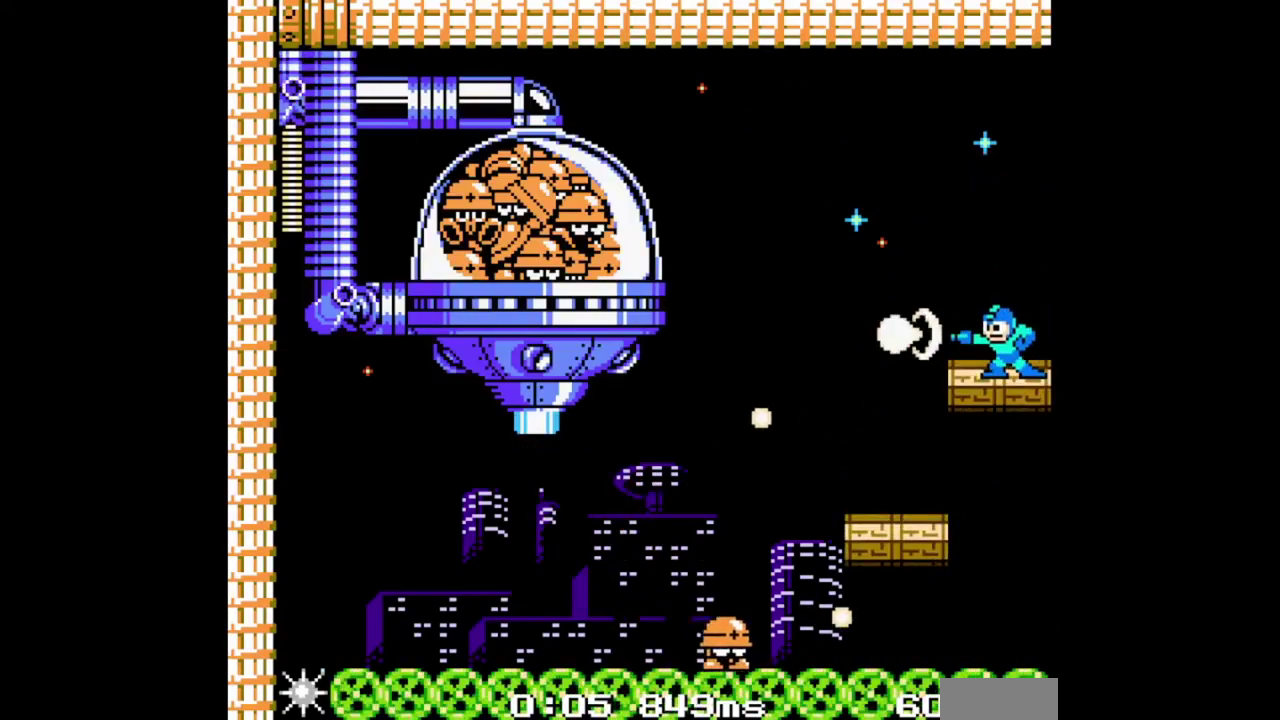
{"buttons": ["A"], "events": [[33, "B", "down"], [133, "B", "up"], [167, "DPAD_RIGHT", "down"], [233, "DPAD_RIGHT", "up"], [333, "R2", "down"], [400, "DPAD_RIGHT", "down"], [400, "R2", "up"], [433, "A", "down"], [500, "DPAD_RIGHT", "up"]]}
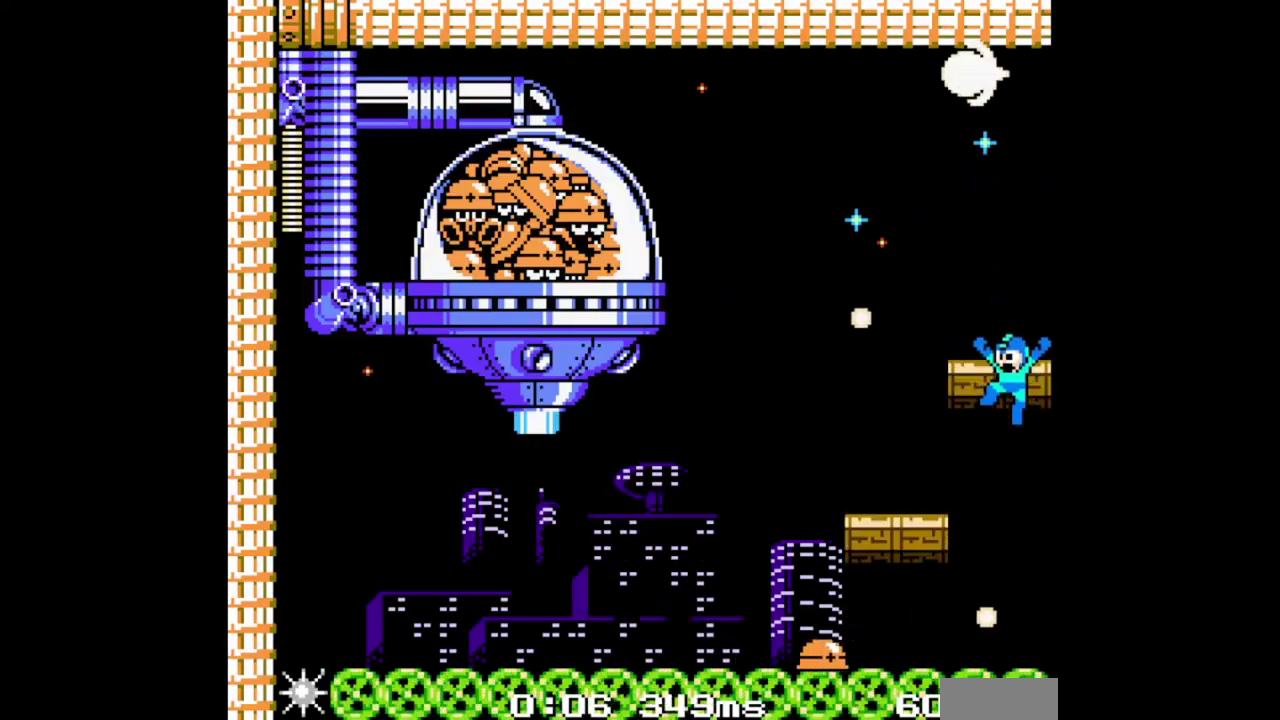
{"buttons": ["A"], "events": [[33, "A", "up"], [167, "DPAD_RIGHT", "down"], [233, "DPAD_RIGHT", "up"], [267, "DPAD_LEFT", "down"], [333, "R2", "down"], [400, "DPAD_LEFT", "up"], [433, "A", "down"], [433, "DPAD_RIGHT", "down"], [433, "R2", "up"], [500, "DPAD_RIGHT", "up"]]}
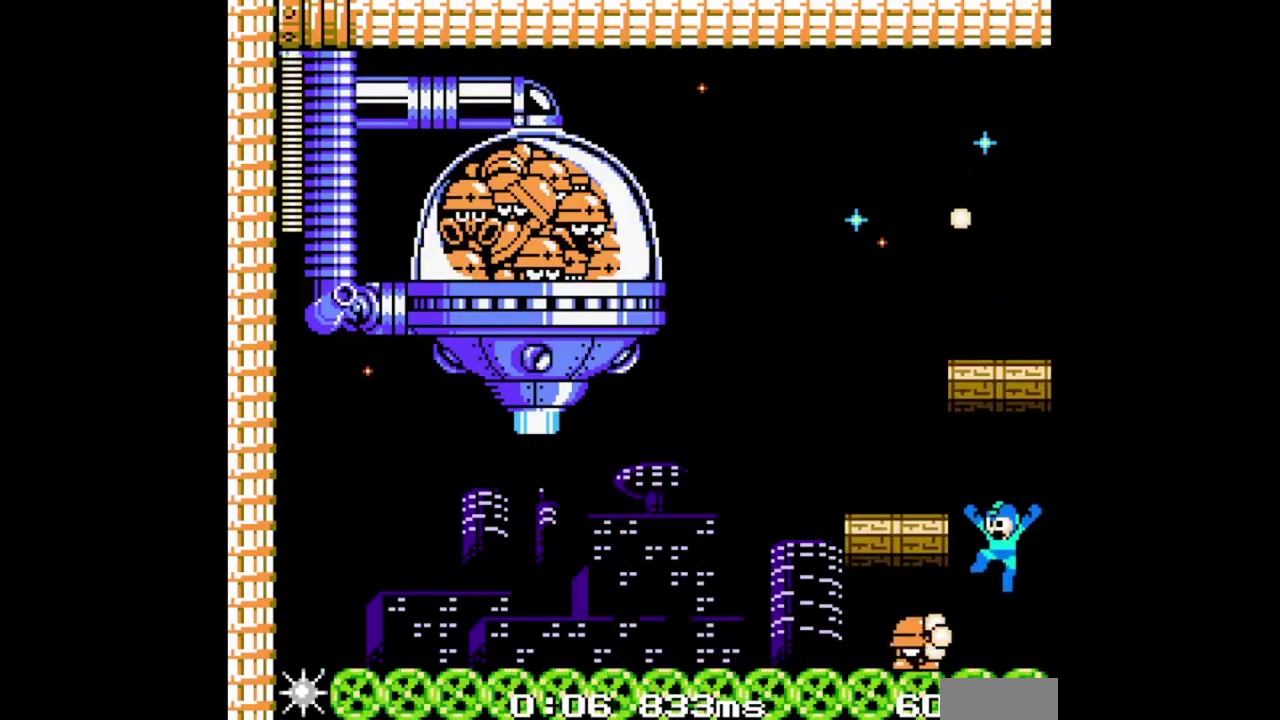
{"buttons": [], "events": [[67, "DPAD_LEFT", "down"], [167, "DPAD_RIGHT", "down"], [233, "DPAD_RIGHT", "up"], [267, "A", "up"], [367, "B", "down"], [400, "DPAD_RIGHT", "down"], [433, "B", "up"], [433, "DPAD_LEFT", "up"], [500, "DPAD_RIGHT", "up"]]}